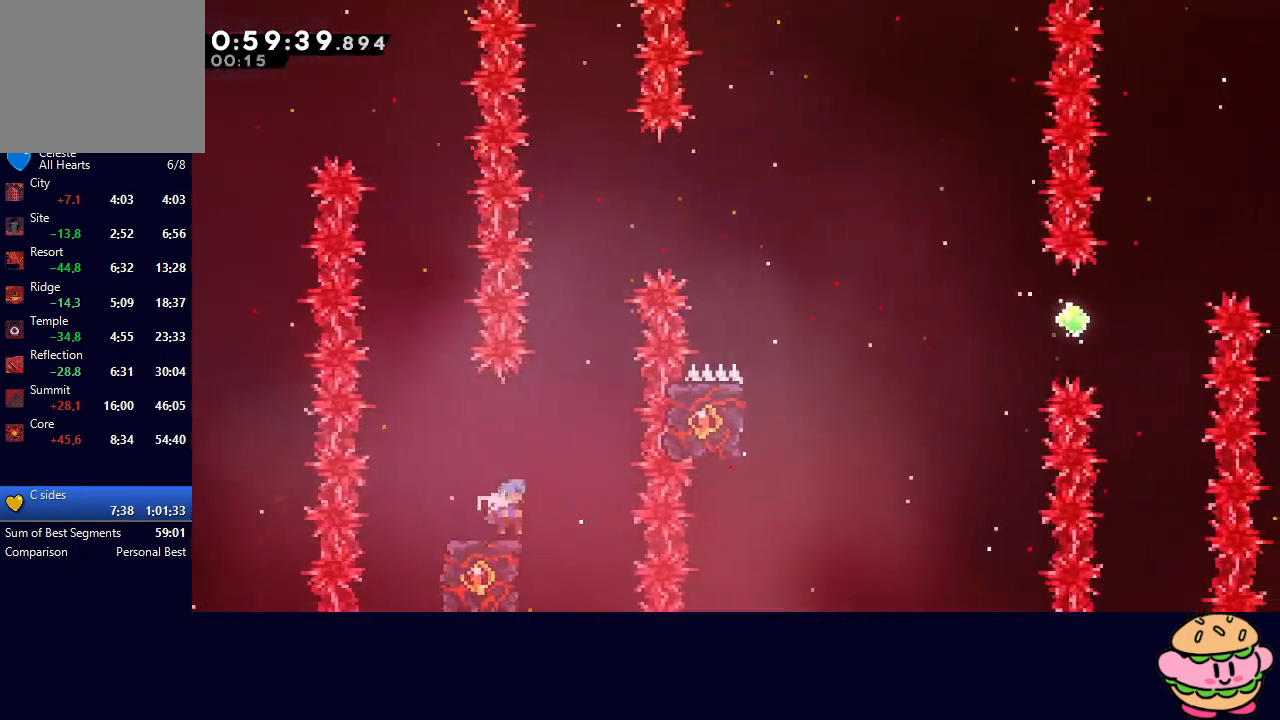
Gameplay with a controller (PlayStation layout); each line is a JSON object with the inputs held at the frame after it. "events" lists button and stick changes between this image and that frame as [ms after this image, input, new state], when the widget could be followed in between. Not read: L3 R3.
{"buttons": ["CIRCLE", "DPAD_RIGHT"], "left_stick": "center", "right_stick": "center", "events": [[167, "CIRCLE", "down"], [233, "DPAD_RIGHT", "down"]]}
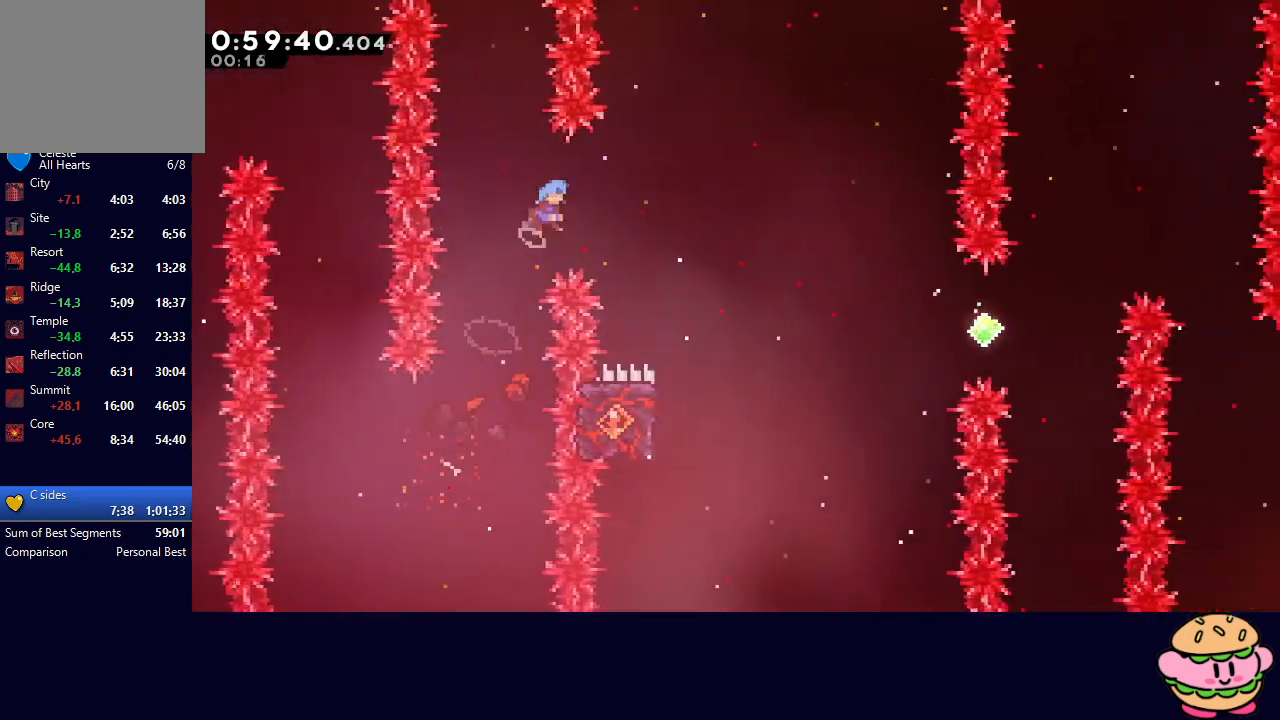
{"buttons": [], "left_stick": "center", "right_stick": "center", "events": [[317, "CIRCLE", "up"], [417, "DPAD_RIGHT", "up"]]}
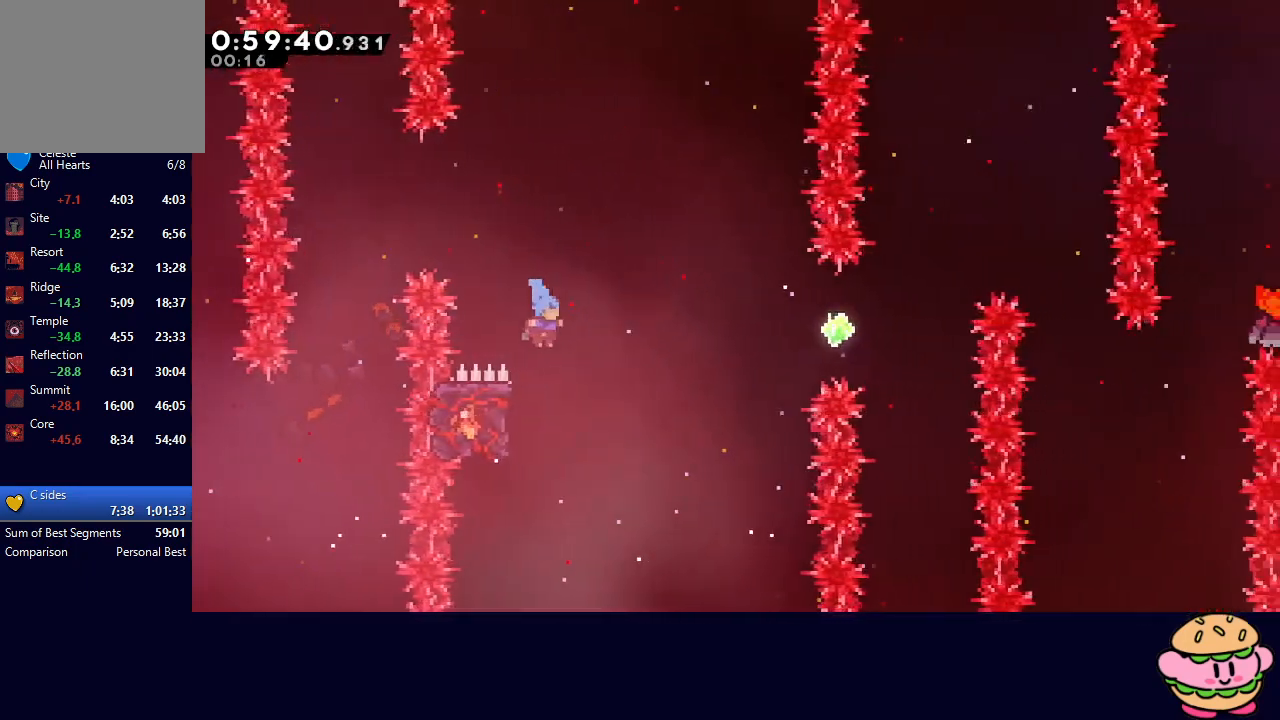
{"buttons": ["R1", "DPAD_RIGHT"], "left_stick": "center", "right_stick": "center", "events": [[67, "DPAD_LEFT", "down"], [133, "R1", "down"], [300, "DPAD_LEFT", "up"], [350, "DPAD_RIGHT", "down"]]}
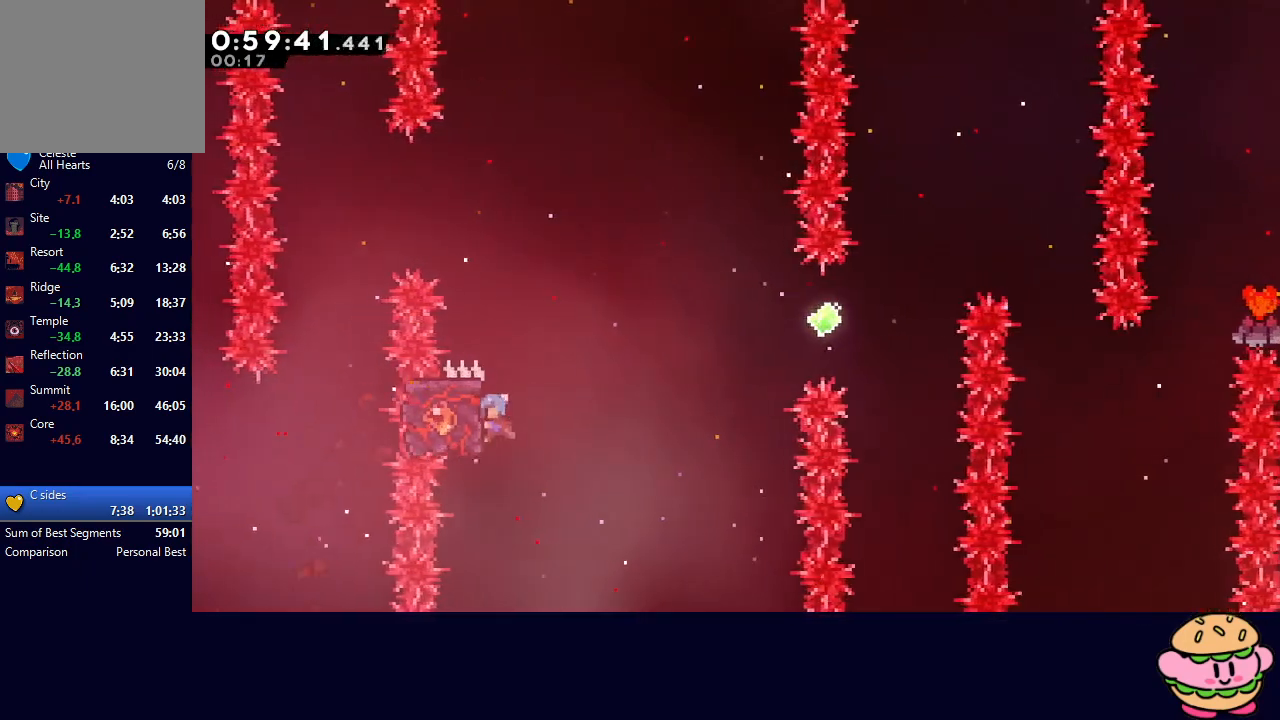
{"buttons": ["CIRCLE", "R1", "DPAD_RIGHT"], "left_stick": "center", "right_stick": "center", "events": [[100, "CIRCLE", "down"]]}
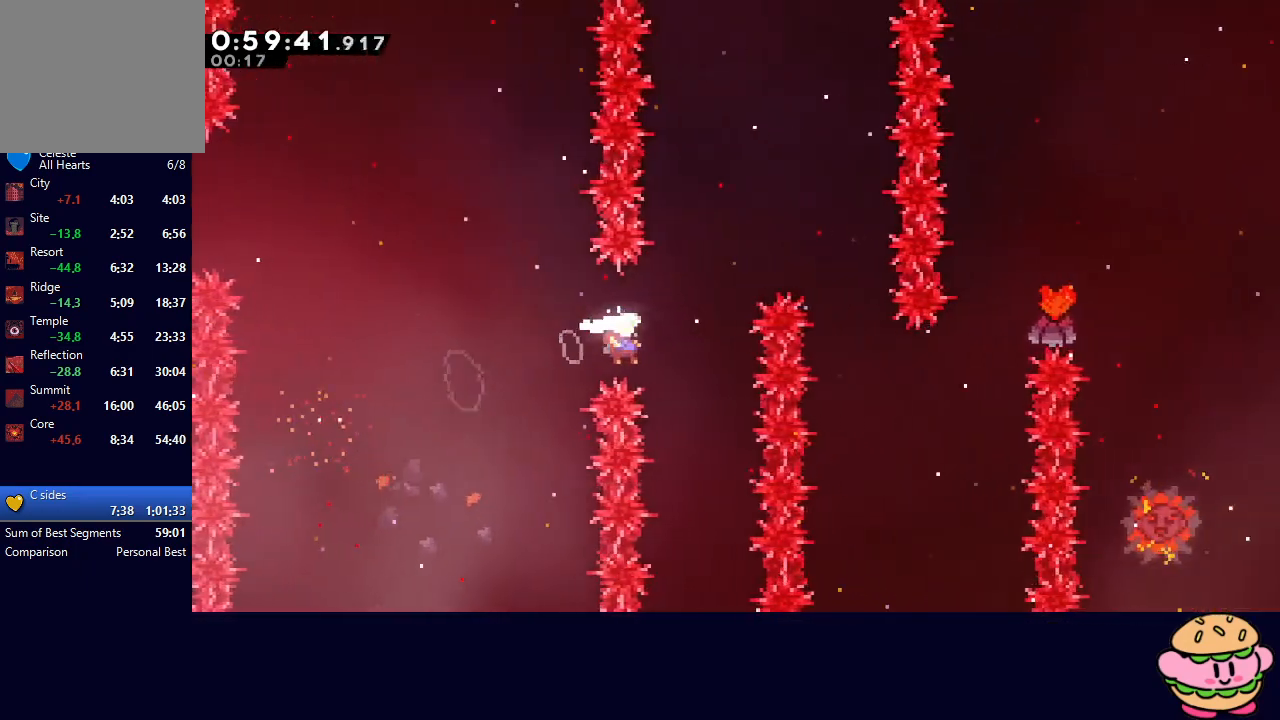
{"buttons": [], "left_stick": "center", "right_stick": "center", "events": [[33, "DPAD_UP", "down"], [50, "CROSS", "down"], [167, "CROSS", "up"], [183, "DPAD_UP", "up"], [200, "CIRCLE", "up"], [233, "R1", "up"], [500, "DPAD_RIGHT", "up"]]}
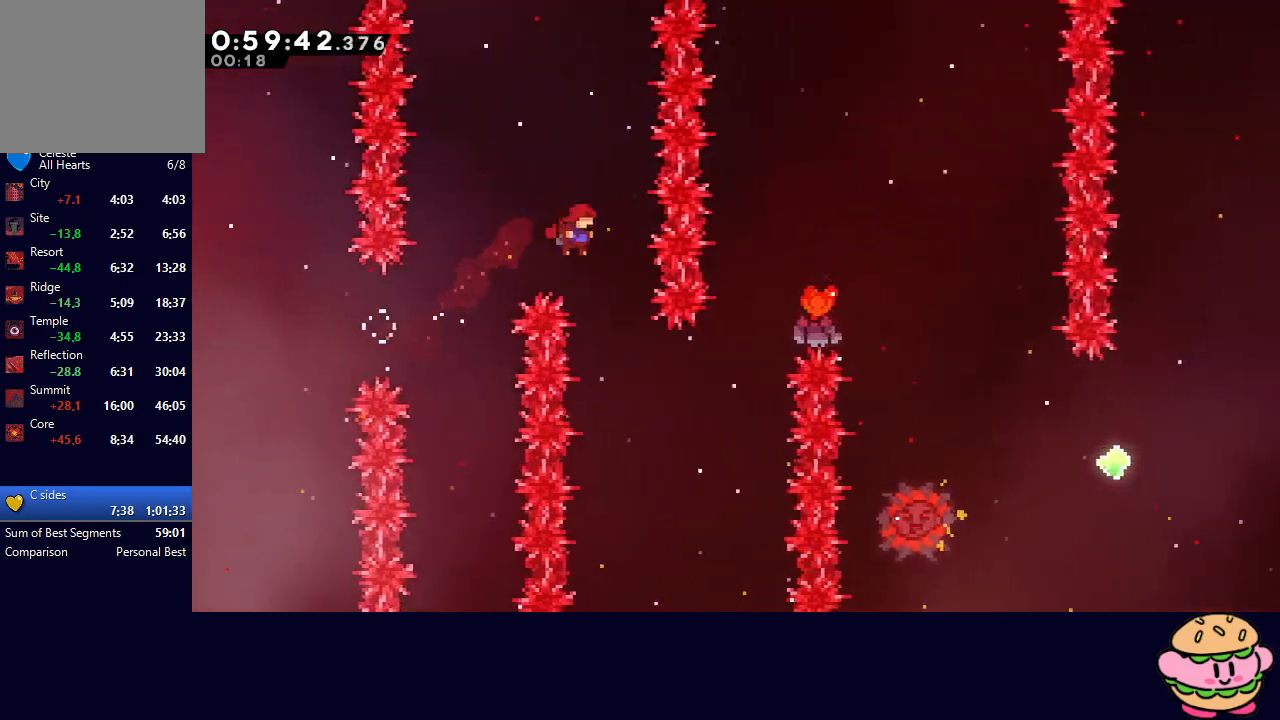
{"buttons": ["CROSS", "DPAD_RIGHT"], "left_stick": "center", "right_stick": "center", "events": [[83, "DPAD_RIGHT", "down"], [367, "DPAD_UP", "down"], [383, "CROSS", "down"], [483, "DPAD_UP", "up"]]}
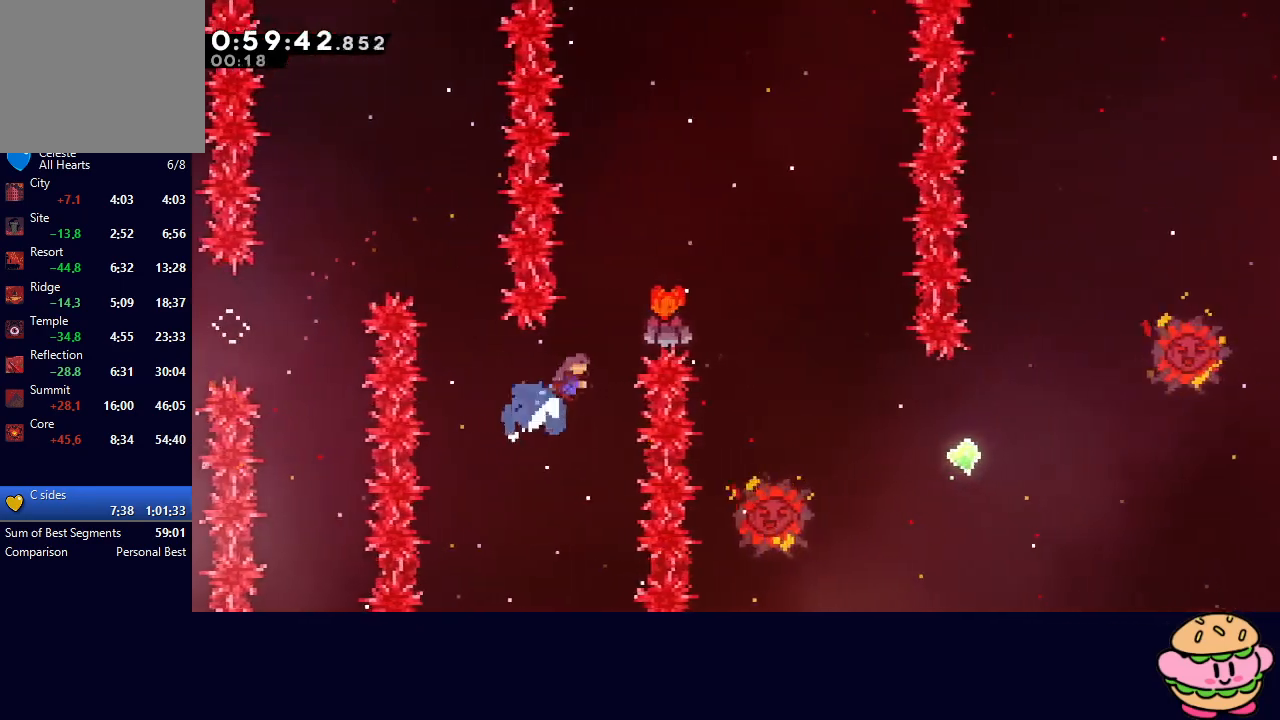
{"buttons": ["DPAD_RIGHT"], "left_stick": "center", "right_stick": "center", "events": [[17, "CROSS", "up"]]}
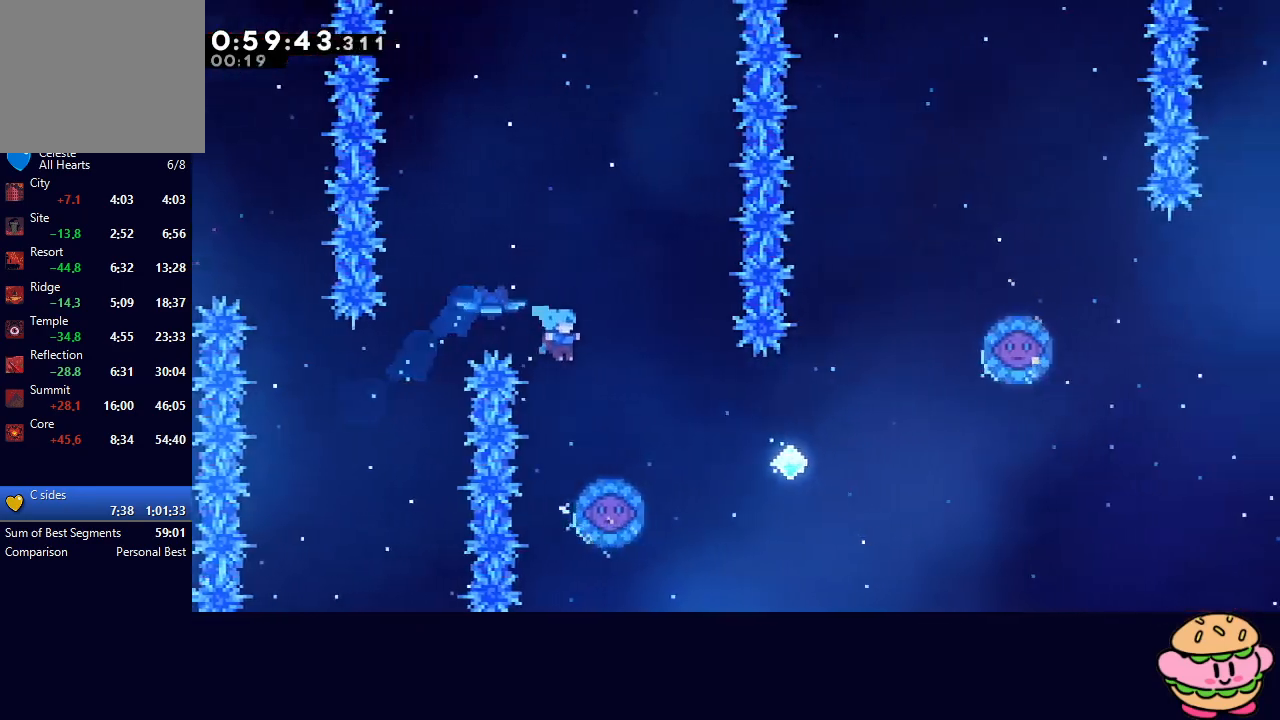
{"buttons": [], "left_stick": "center", "right_stick": "center", "events": [[150, "DPAD_RIGHT", "up"]]}
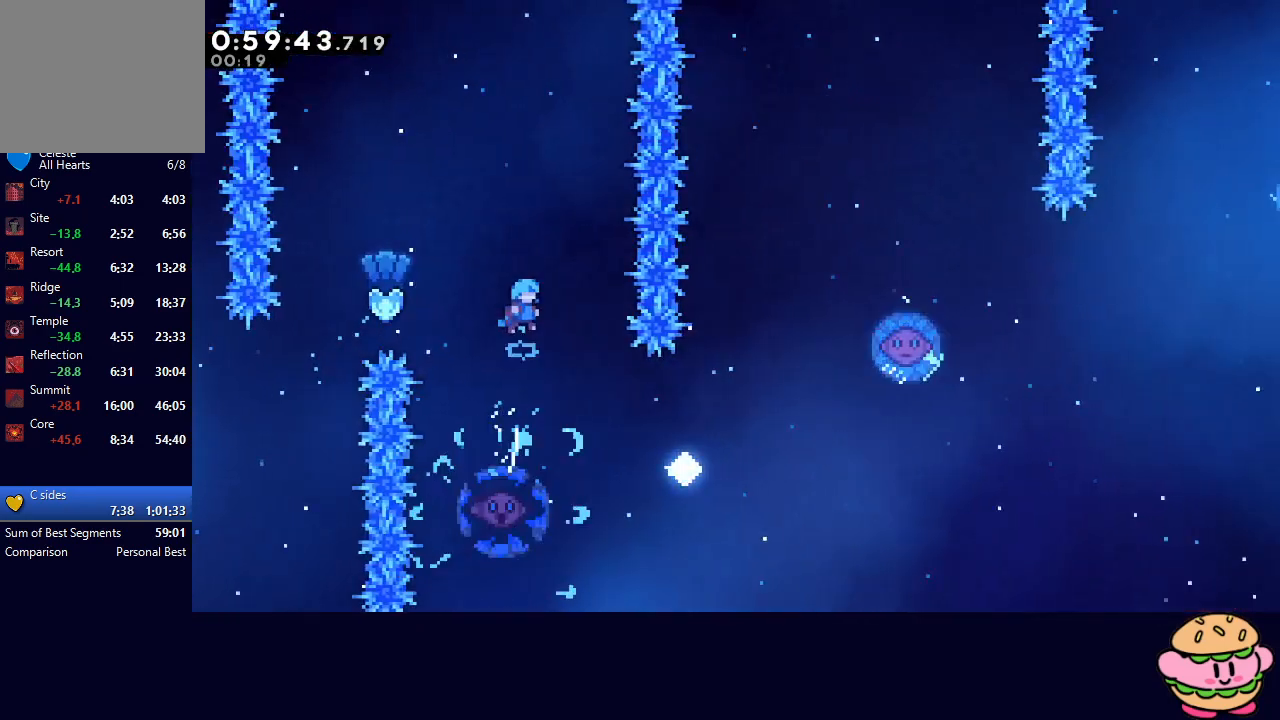
{"buttons": [], "left_stick": "center", "right_stick": "center", "events": [[133, "DPAD_RIGHT", "down"], [350, "DPAD_RIGHT", "up"]]}
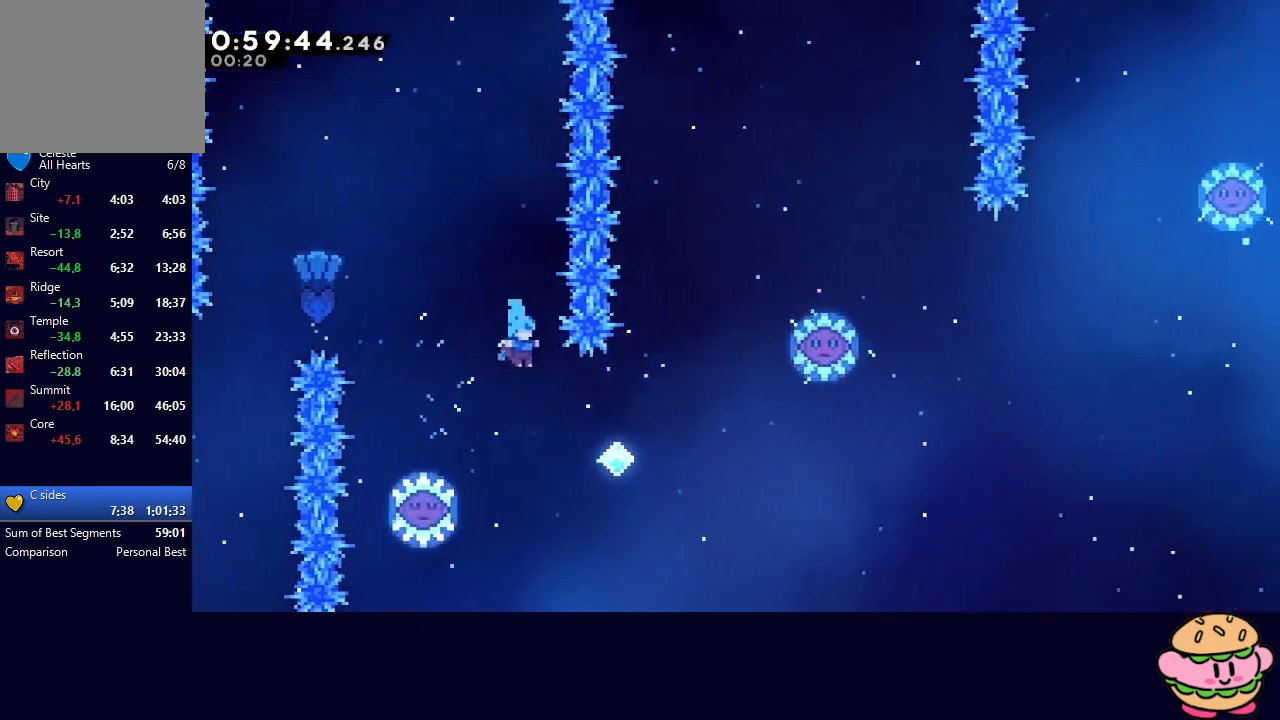
{"buttons": ["DPAD_RIGHT"], "left_stick": "center", "right_stick": "center", "events": [[117, "DPAD_LEFT", "down"], [317, "DPAD_LEFT", "up"], [350, "DPAD_RIGHT", "down"]]}
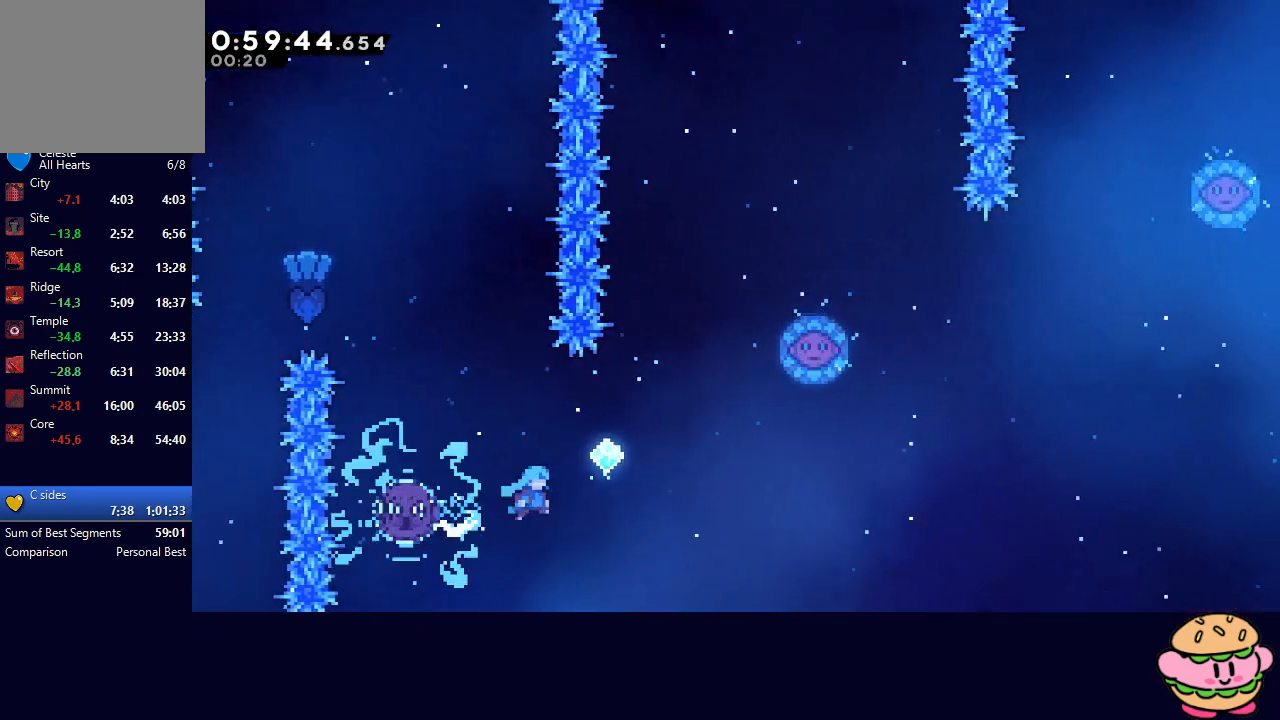
{"buttons": ["CROSS", "DPAD_UP", "DPAD_LEFT"], "left_stick": "center", "right_stick": "center", "events": [[433, "DPAD_UP", "down"], [450, "DPAD_LEFT", "down"], [450, "DPAD_RIGHT", "up"], [467, "CROSS", "down"]]}
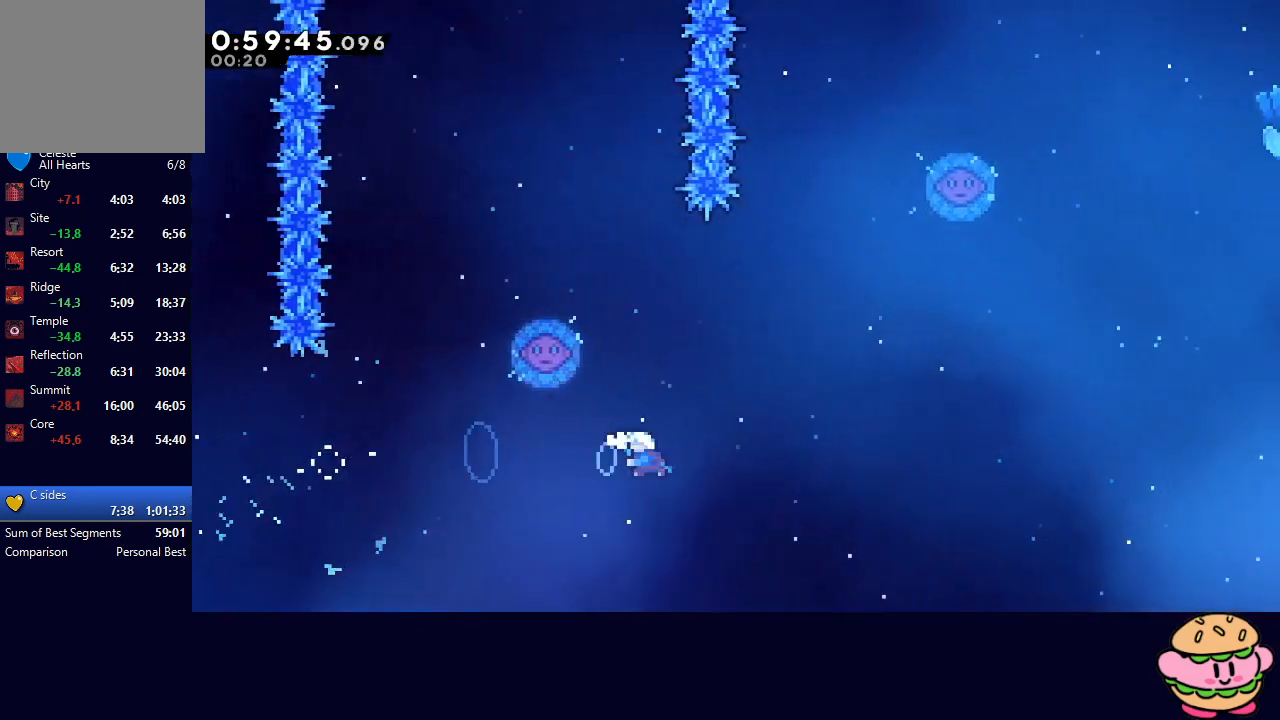
{"buttons": ["DPAD_RIGHT"], "left_stick": "center", "right_stick": "center", "events": [[117, "CROSS", "up"], [117, "DPAD_LEFT", "up"], [133, "DPAD_RIGHT", "down"], [150, "DPAD_UP", "up"]]}
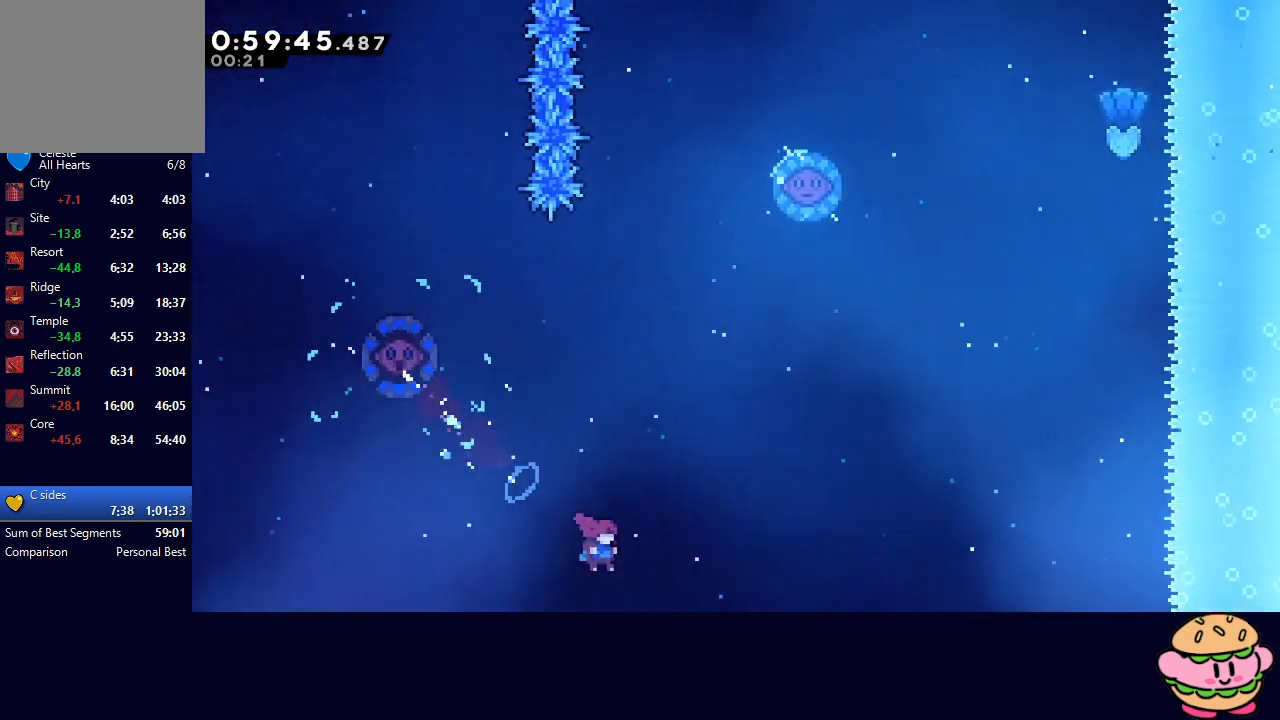
{"buttons": ["CIRCLE"], "left_stick": "center", "right_stick": "center", "events": [[183, "DPAD_RIGHT", "up"], [217, "CIRCLE", "down"], [317, "CIRCLE", "up"], [367, "CIRCLE", "down"], [400, "CIRCLE", "up"], [483, "CIRCLE", "down"]]}
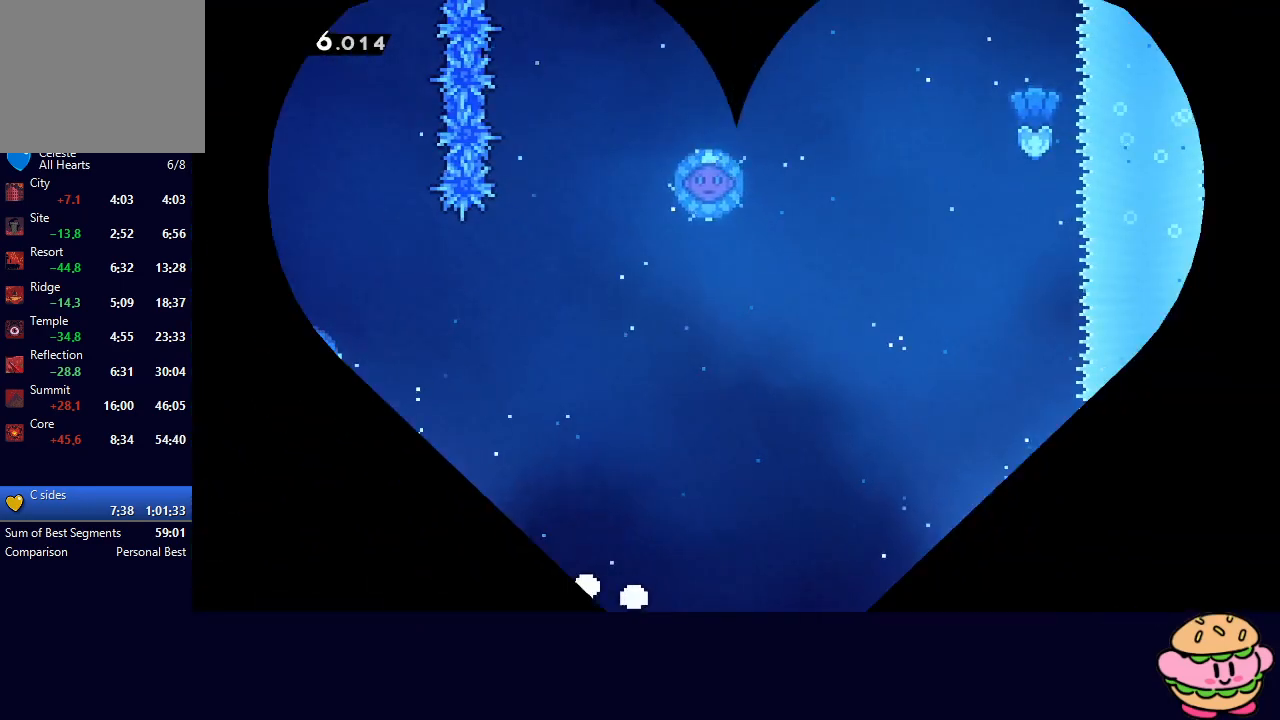
{"buttons": ["DPAD_RIGHT"], "left_stick": "center", "right_stick": "center", "events": [[33, "CIRCLE", "up"], [100, "CIRCLE", "down"], [167, "CIRCLE", "up"], [433, "DPAD_RIGHT", "down"]]}
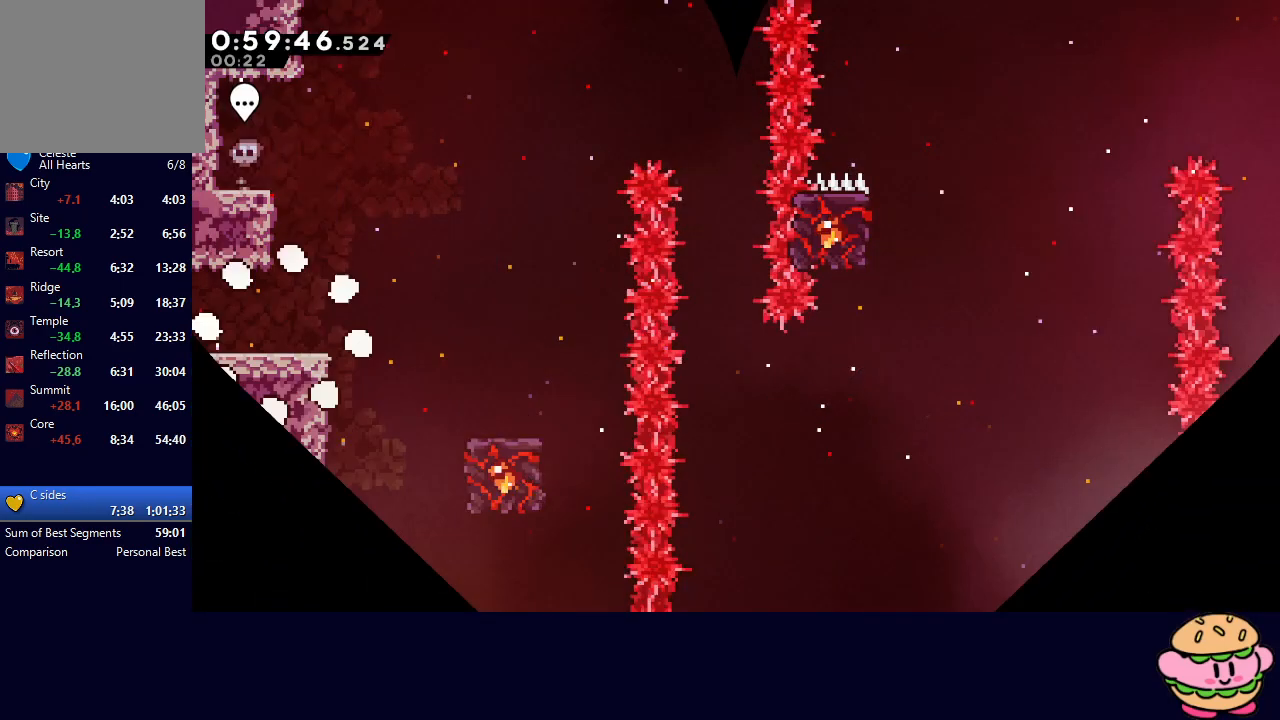
{"buttons": ["DPAD_RIGHT"], "left_stick": "center", "right_stick": "center", "events": []}
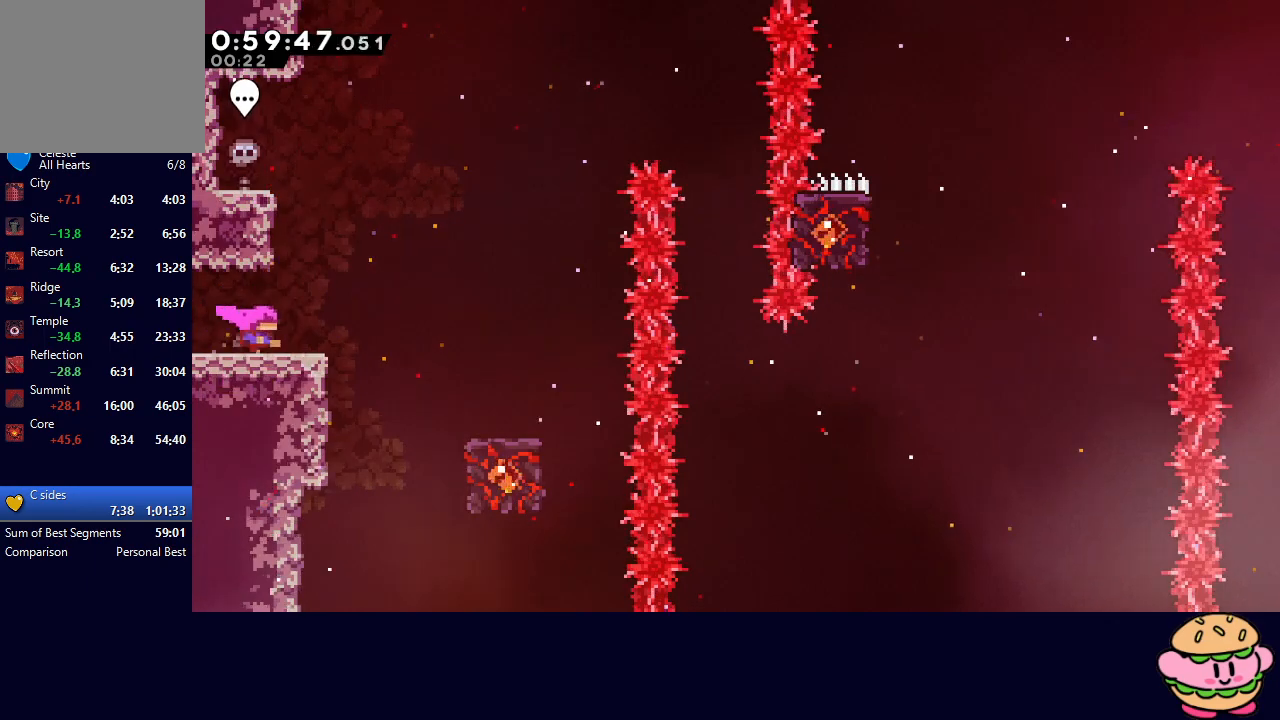
{"buttons": ["DPAD_RIGHT"], "left_stick": "center", "right_stick": "center", "events": [[200, "CIRCLE", "down"], [317, "CIRCLE", "up"]]}
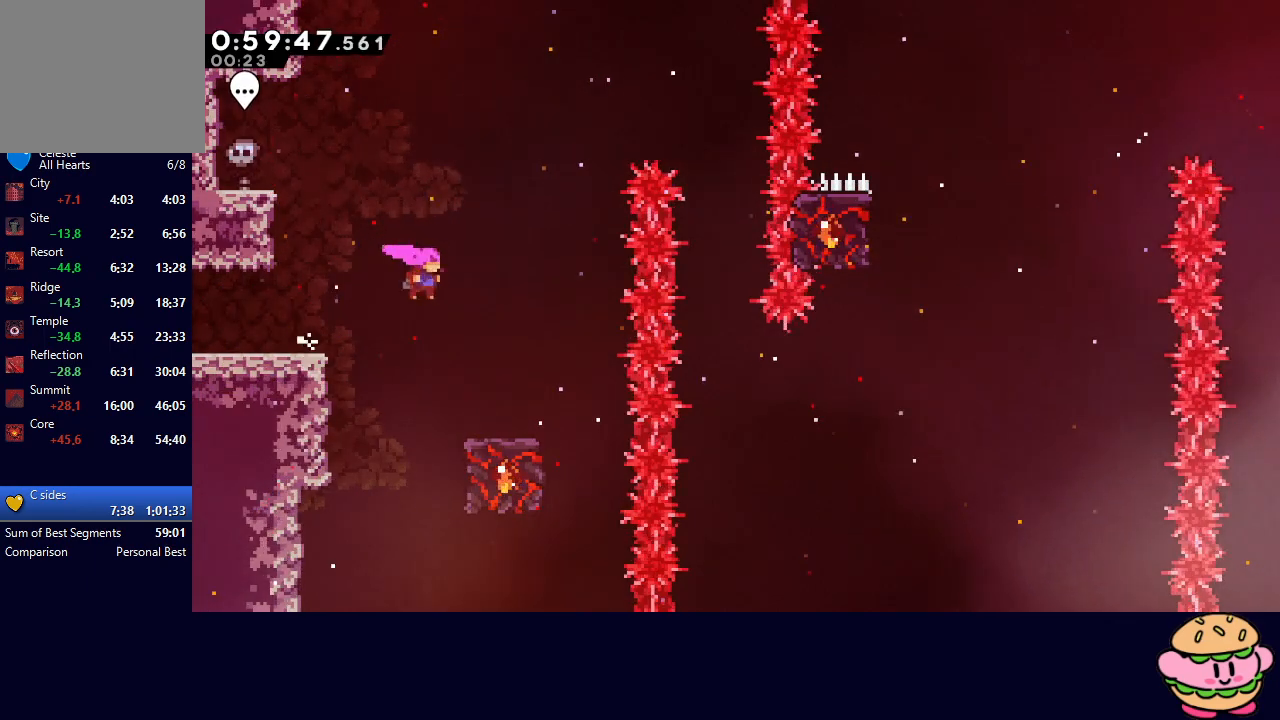
{"buttons": [], "left_stick": "center", "right_stick": "center", "events": [[300, "DPAD_RIGHT", "up"]]}
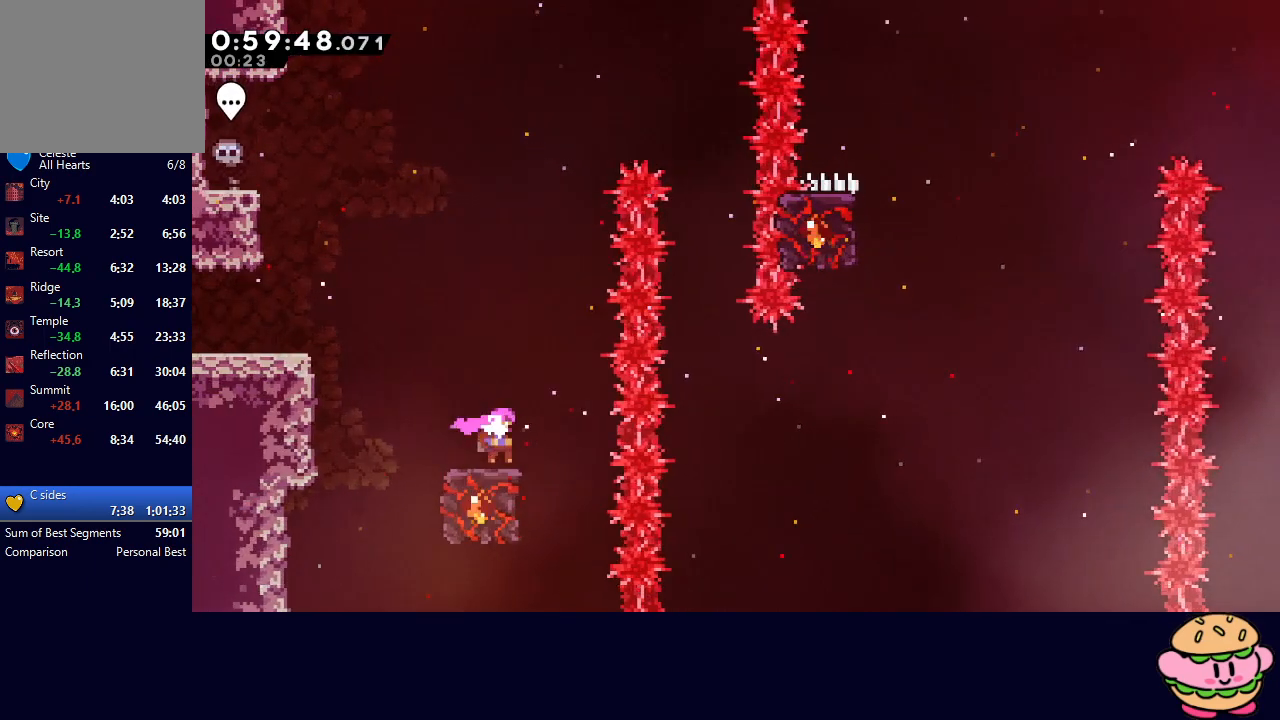
{"buttons": ["CIRCLE", "DPAD_RIGHT"], "left_stick": "center", "right_stick": "center", "events": [[250, "CIRCLE", "down"], [350, "DPAD_RIGHT", "down"]]}
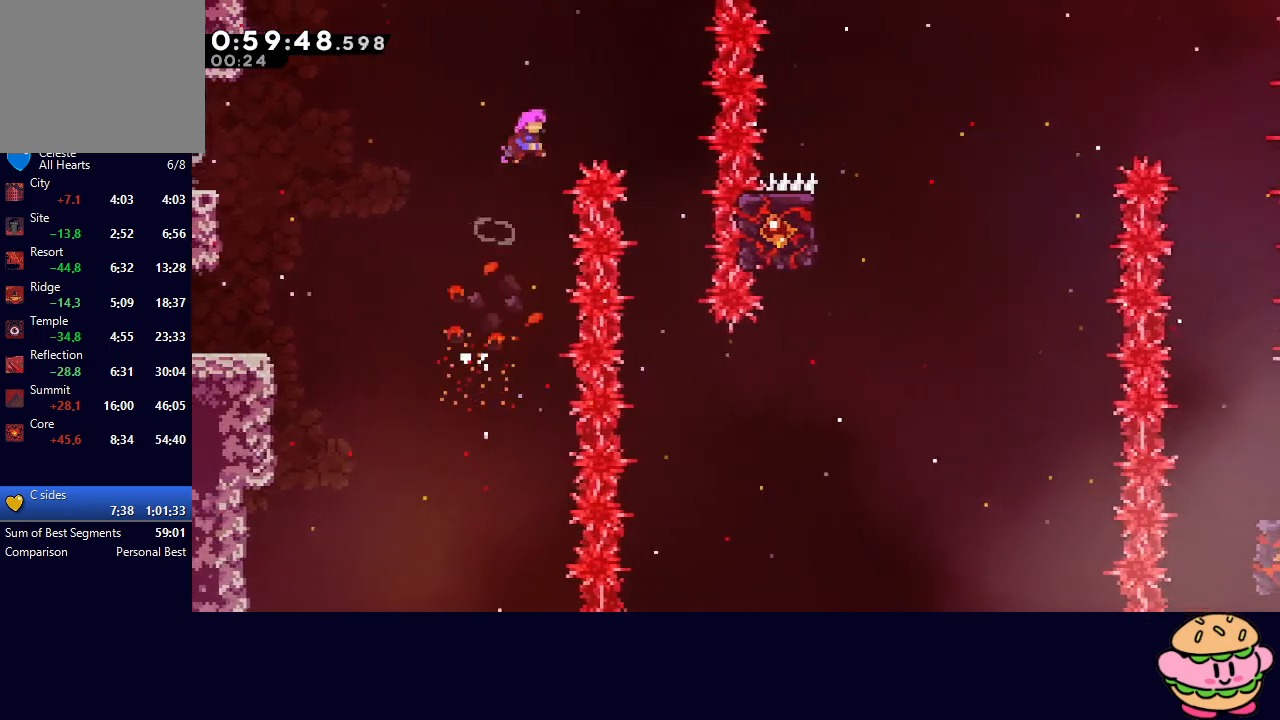
{"buttons": [], "left_stick": "center", "right_stick": "center", "events": [[233, "CIRCLE", "up"], [400, "DPAD_RIGHT", "up"]]}
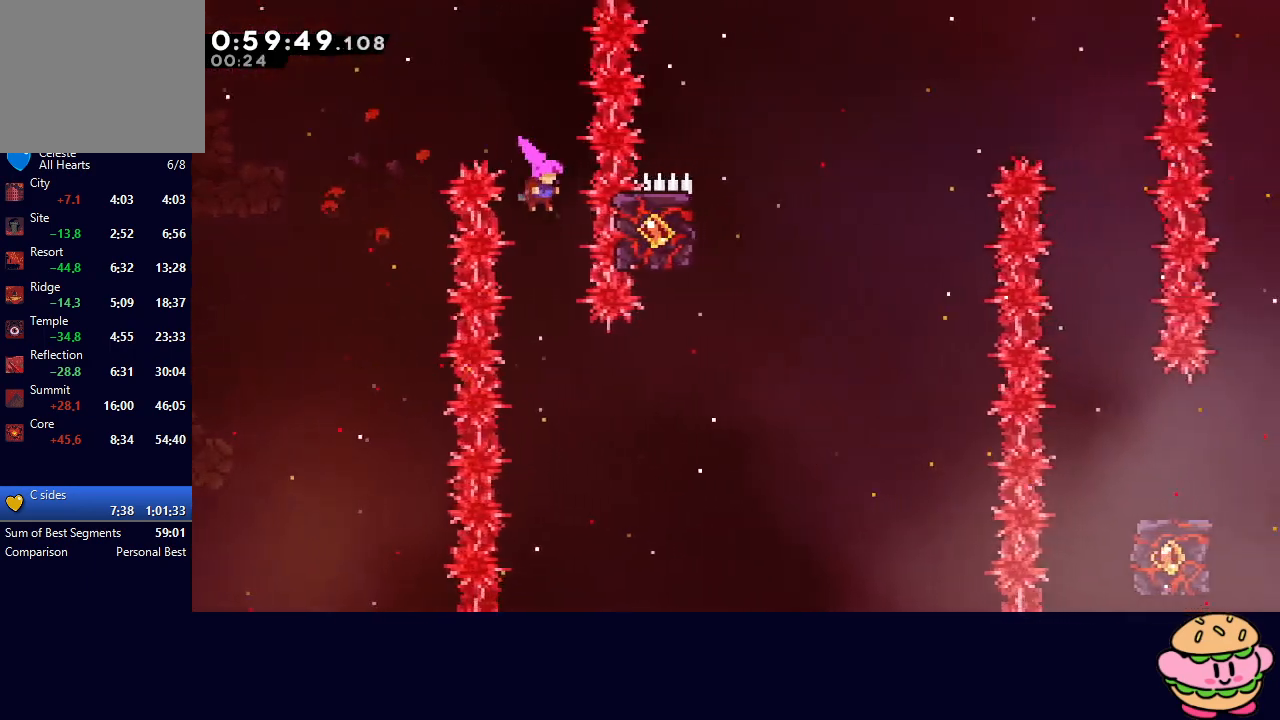
{"buttons": ["DPAD_RIGHT"], "left_stick": "center", "right_stick": "center", "events": [[267, "DPAD_RIGHT", "down"], [350, "CROSS", "down"], [483, "CROSS", "up"]]}
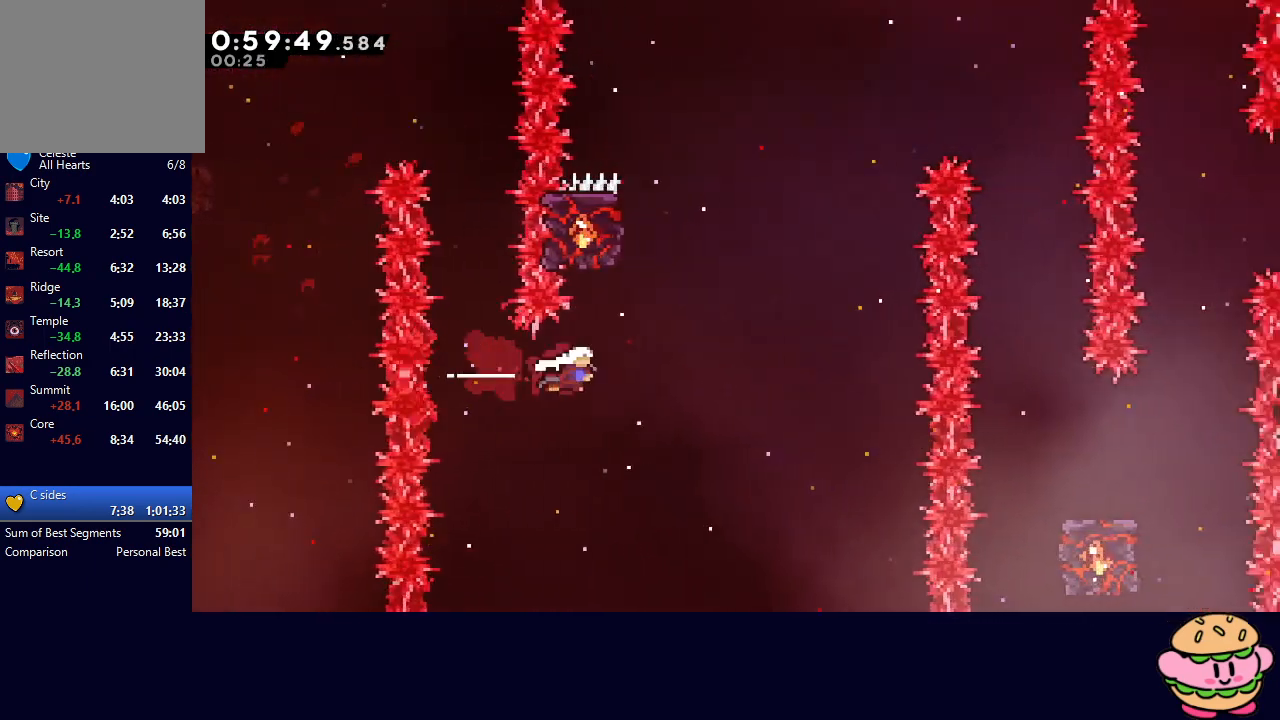
{"buttons": ["R1", "DPAD_UP", "DPAD_LEFT"], "left_stick": "center", "right_stick": "center", "events": [[67, "DPAD_UP", "down"], [83, "DPAD_RIGHT", "up"], [100, "CROSS", "down"], [233, "R1", "down"], [250, "CROSS", "up"], [300, "DPAD_LEFT", "down"]]}
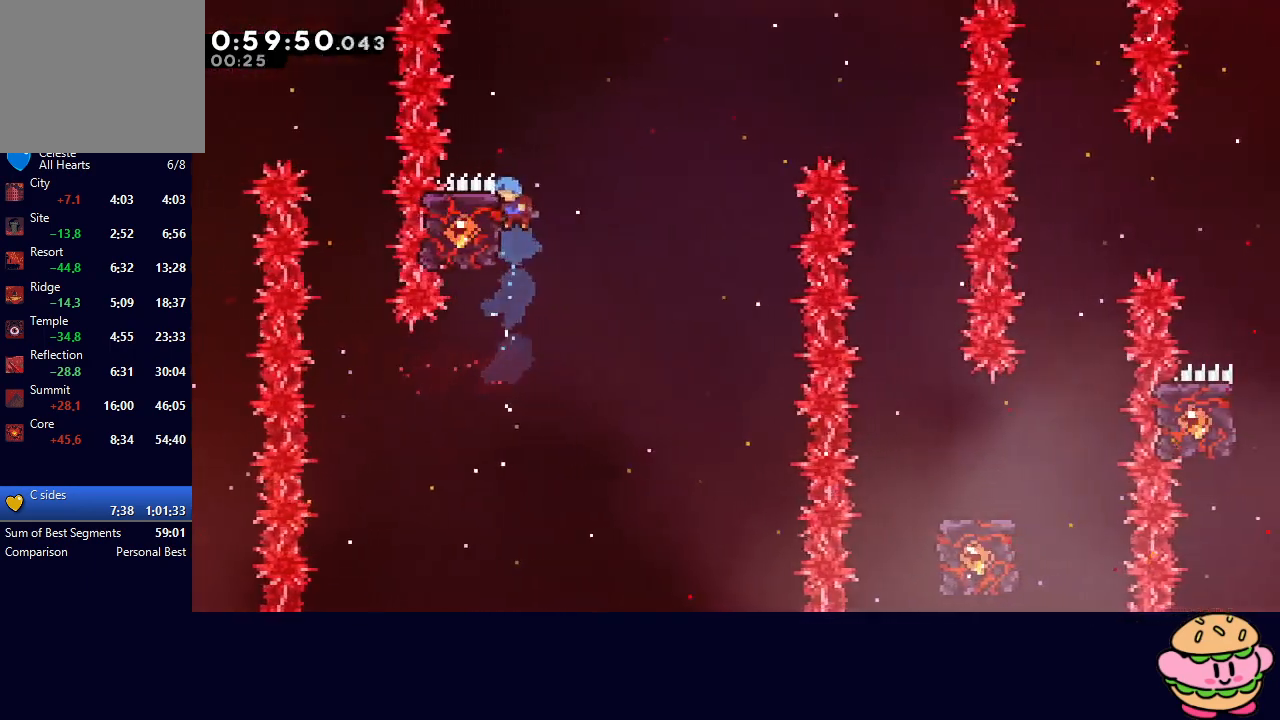
{"buttons": ["CIRCLE", "R1", "DPAD_DOWN", "DPAD_RIGHT"], "left_stick": "center", "right_stick": "center", "events": [[67, "DPAD_LEFT", "up"], [167, "DPAD_UP", "up"], [383, "DPAD_RIGHT", "down"], [417, "CIRCLE", "down"], [433, "DPAD_DOWN", "down"]]}
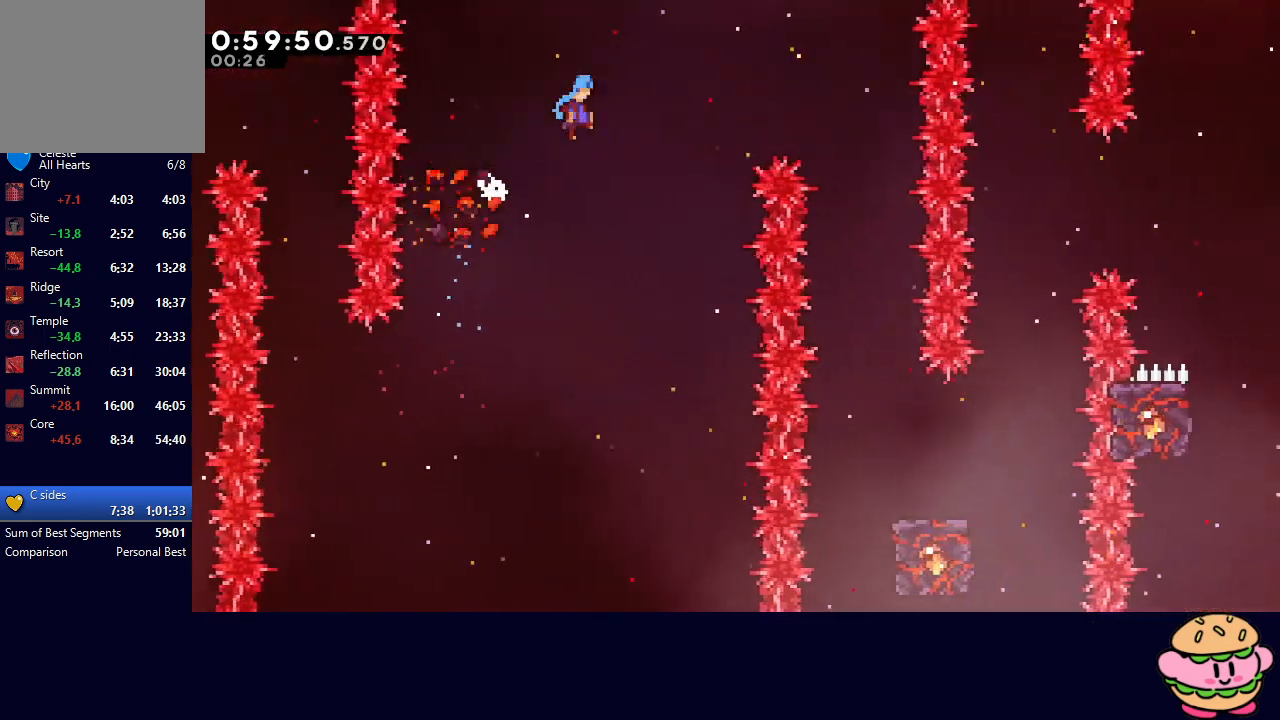
{"buttons": ["DPAD_DOWN"], "left_stick": "center", "right_stick": "center", "events": [[117, "CIRCLE", "up"], [150, "R1", "up"], [400, "DPAD_RIGHT", "up"]]}
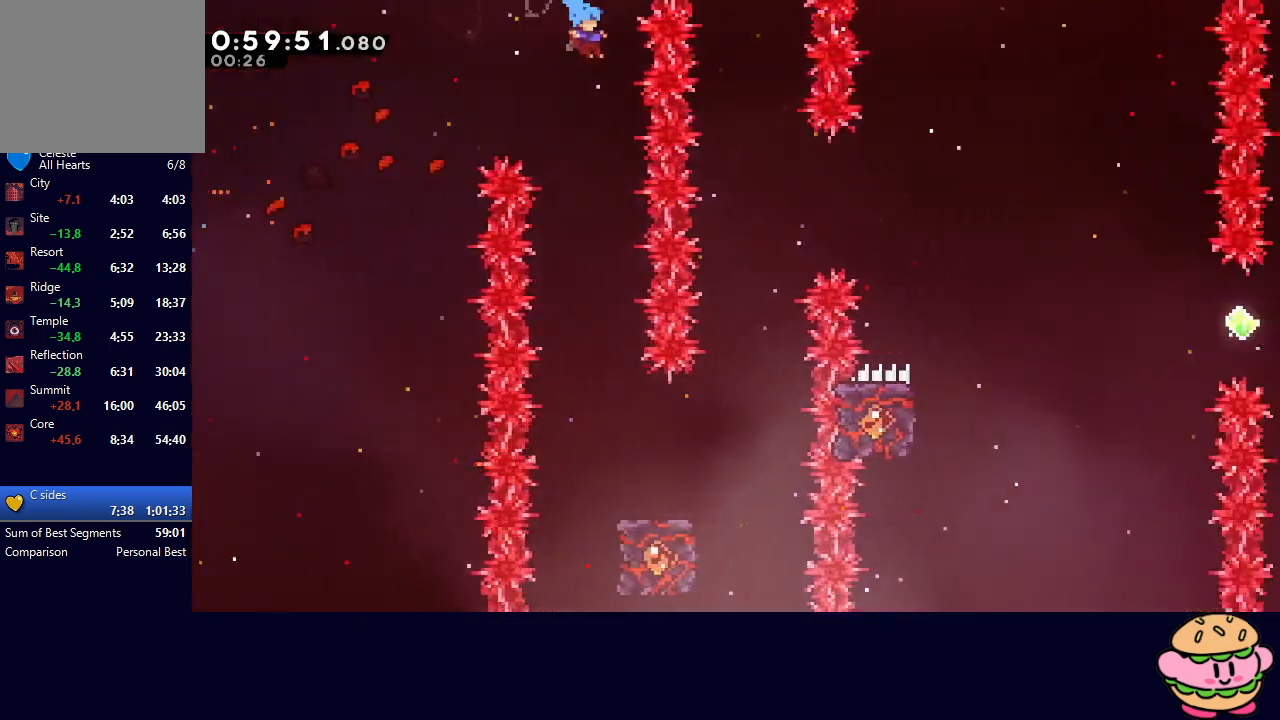
{"buttons": ["DPAD_RIGHT"], "left_stick": "center", "right_stick": "center", "events": [[217, "DPAD_DOWN", "up"], [417, "DPAD_RIGHT", "down"]]}
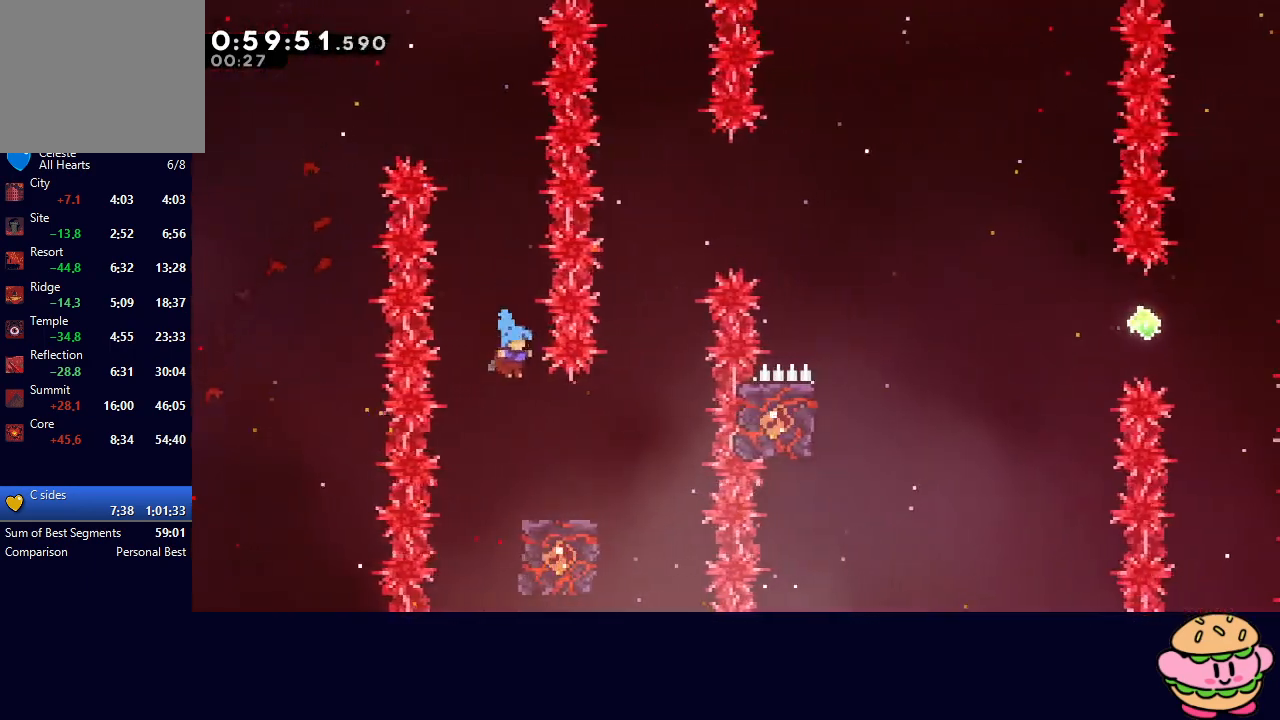
{"buttons": [], "left_stick": "center", "right_stick": "center", "events": [[217, "DPAD_RIGHT", "up"]]}
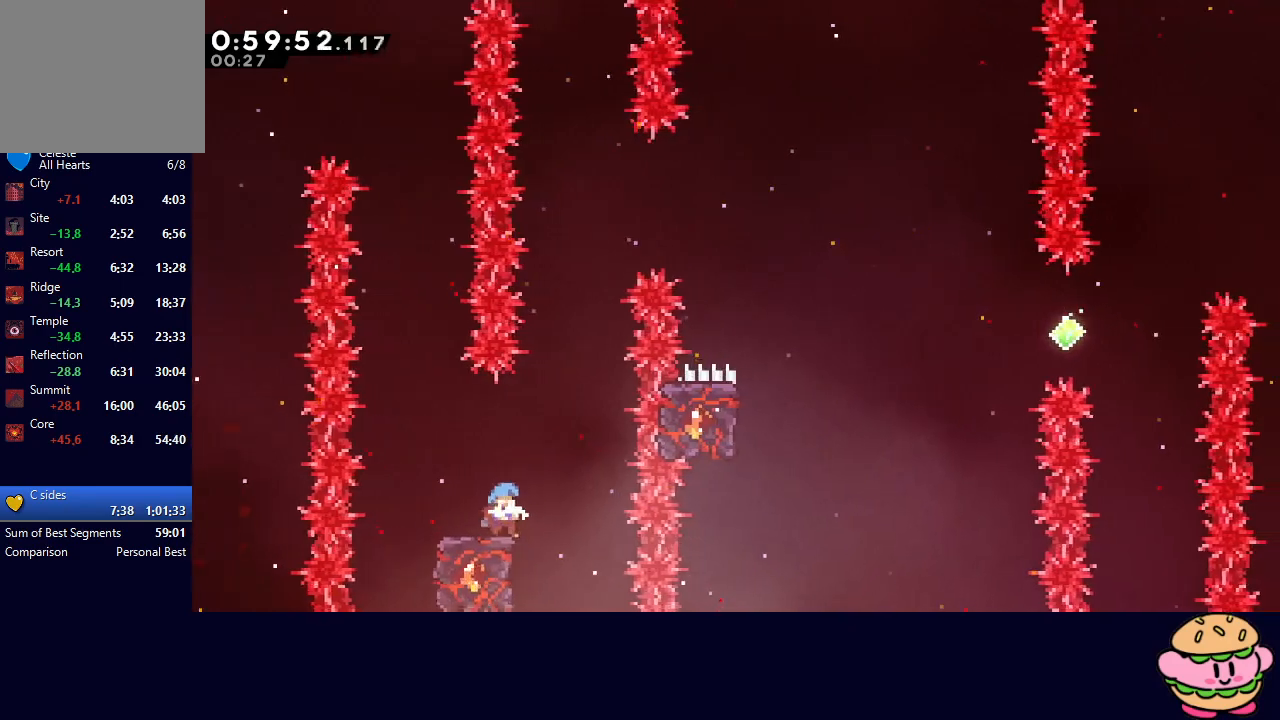
{"buttons": ["CIRCLE", "DPAD_RIGHT"], "left_stick": "center", "right_stick": "center", "events": [[133, "CIRCLE", "down"], [267, "DPAD_RIGHT", "down"]]}
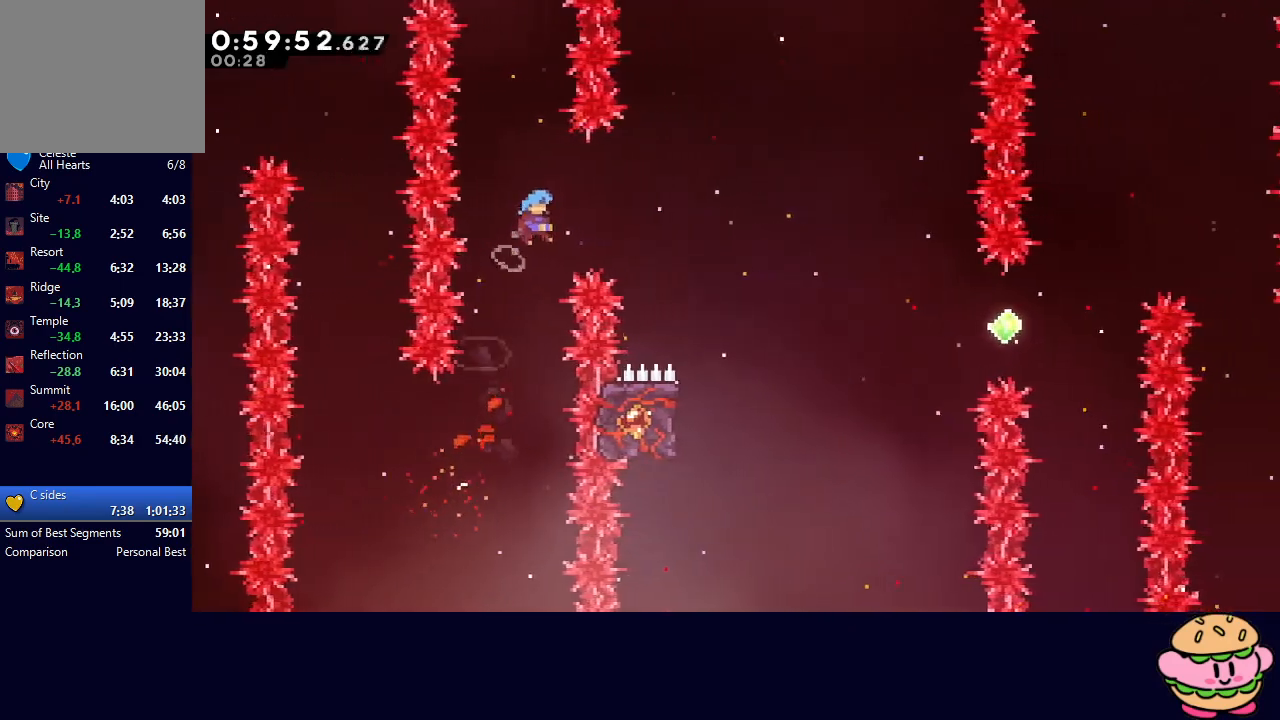
{"buttons": [], "left_stick": "center", "right_stick": "center", "events": [[400, "CIRCLE", "up"], [450, "DPAD_RIGHT", "up"]]}
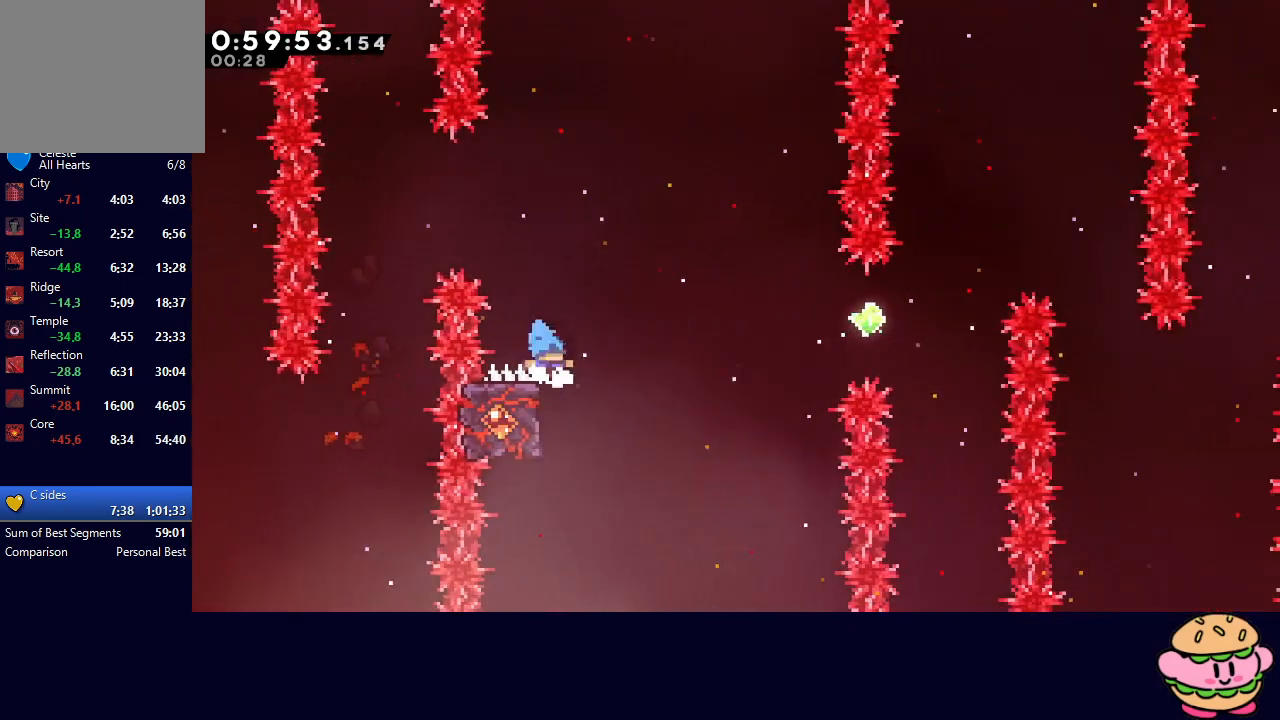
{"buttons": ["R1"], "left_stick": "center", "right_stick": "center", "events": [[33, "DPAD_LEFT", "down"], [100, "R1", "down"], [283, "CIRCLE", "down"], [283, "DPAD_LEFT", "up"], [367, "CIRCLE", "up"], [433, "CIRCLE", "down"], [483, "CIRCLE", "up"]]}
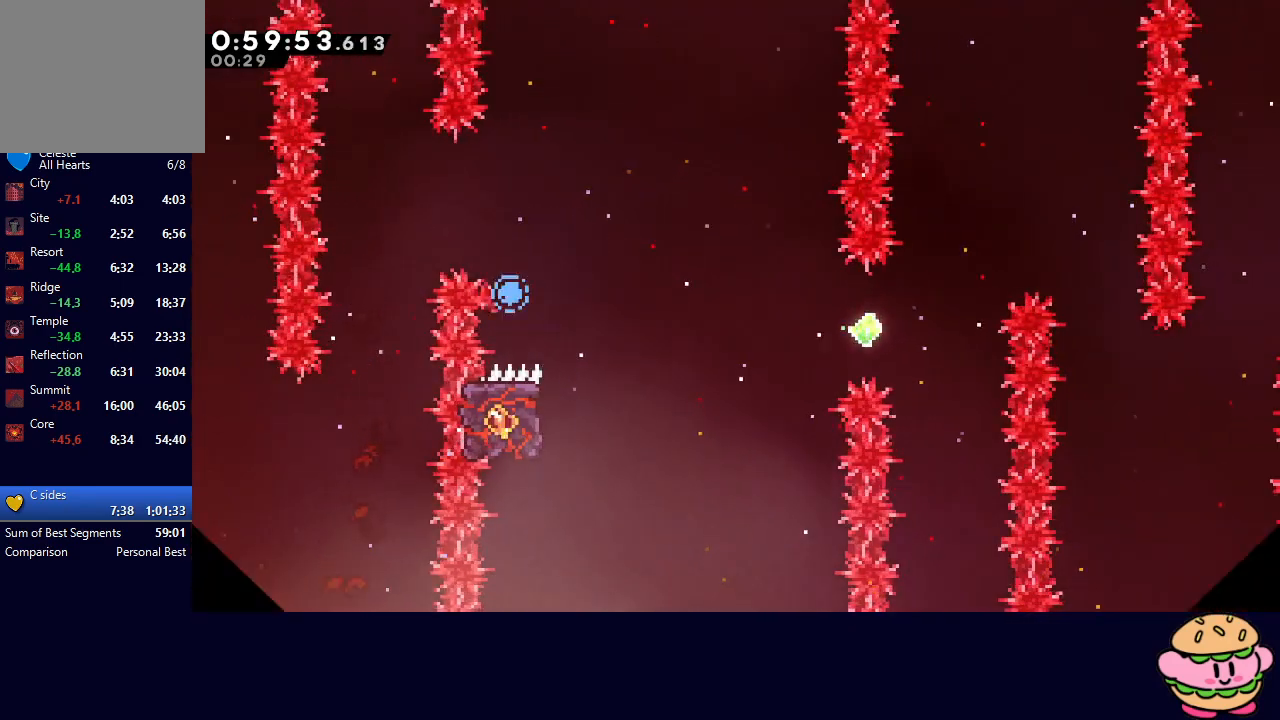
{"buttons": ["DPAD_RIGHT"], "left_stick": "center", "right_stick": "center", "events": [[67, "CIRCLE", "down"], [117, "CIRCLE", "up"], [183, "CIRCLE", "down"], [217, "DPAD_RIGHT", "down"], [250, "CIRCLE", "up"], [267, "R1", "up"]]}